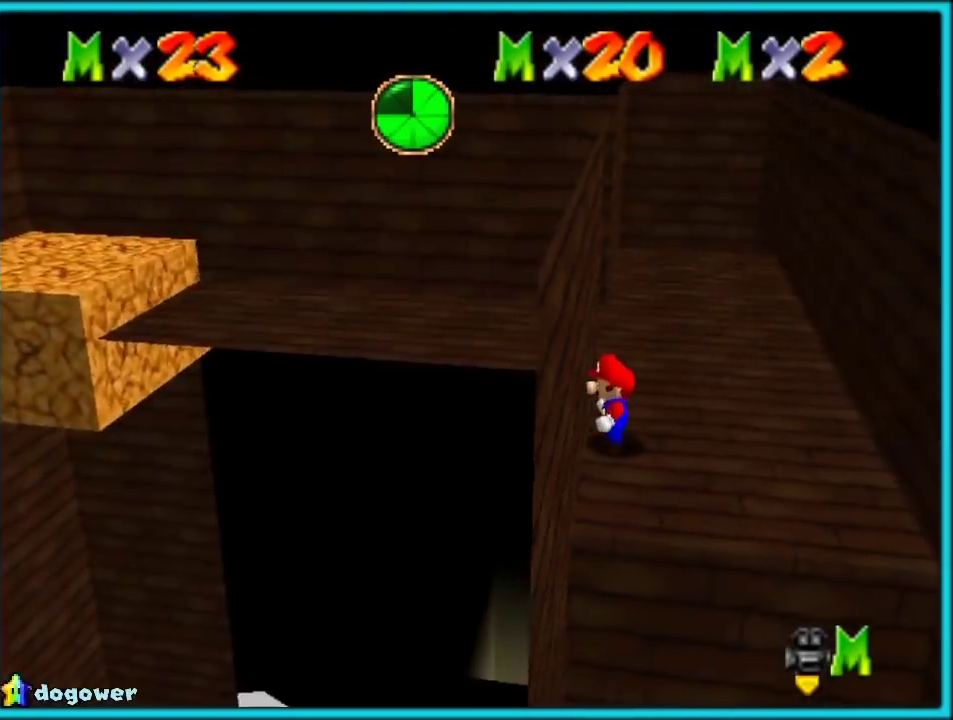
Gameplay with a controller (Nintendo layout); each line is a JSON object with the inputs held at the frame after it. "events" lists button and stick changes between this image and that frame as [ms after this image, input, new state], when the widget could be followed in between. Not read: L1 L3 R3 left_stick.
{"buttons": [], "events": []}
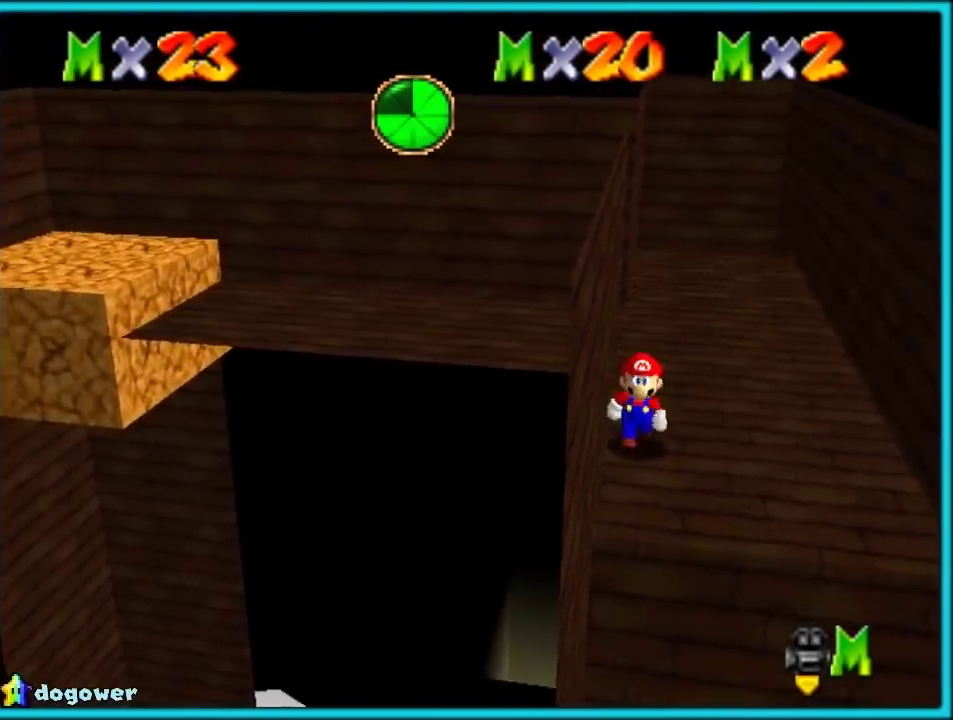
{"buttons": [], "events": [[167, "C_DOWN", "down"], [317, "C_DOWN", "up"]]}
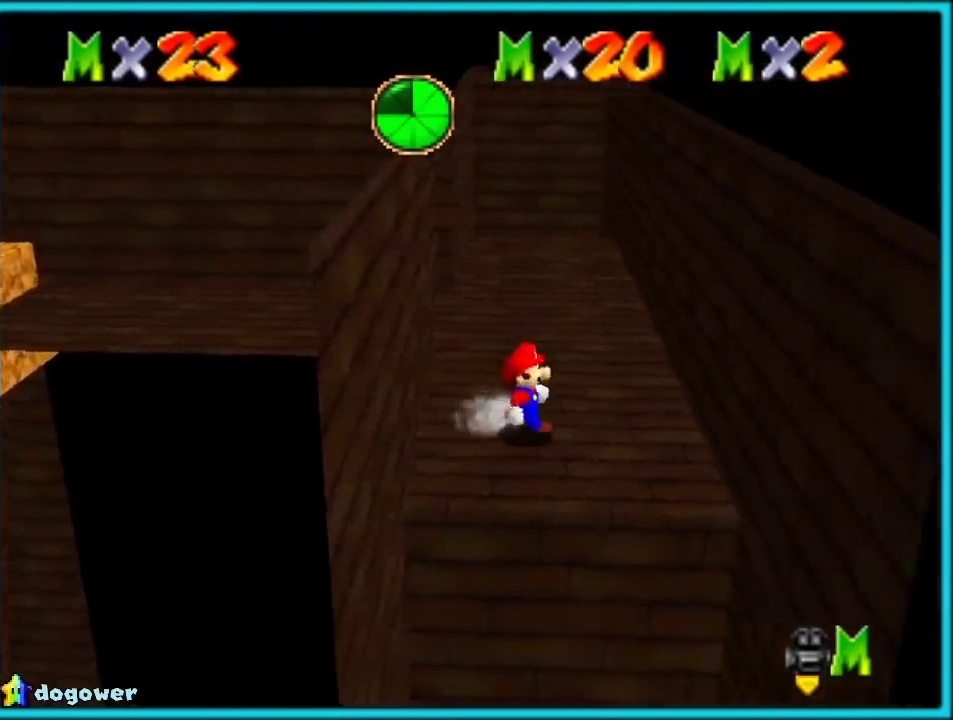
{"buttons": [], "events": [[67, "C_RIGHT", "down"], [133, "C_RIGHT", "up"]]}
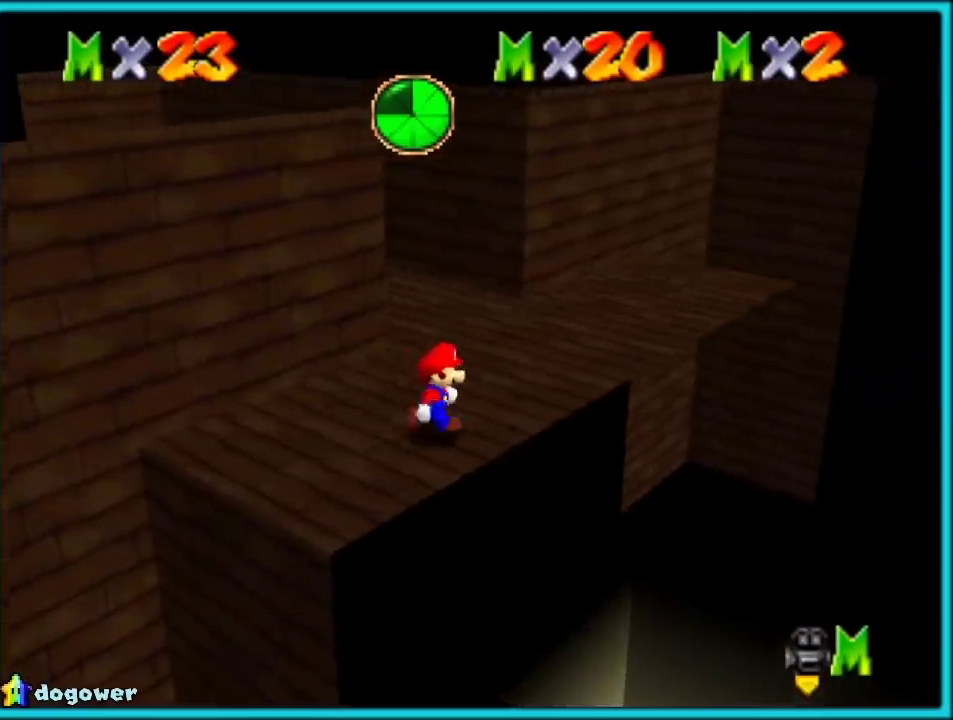
{"buttons": [], "events": [[100, "C_DOWN", "down"], [100, "C_RIGHT", "down"], [167, "C_DOWN", "up"], [167, "C_RIGHT", "up"]]}
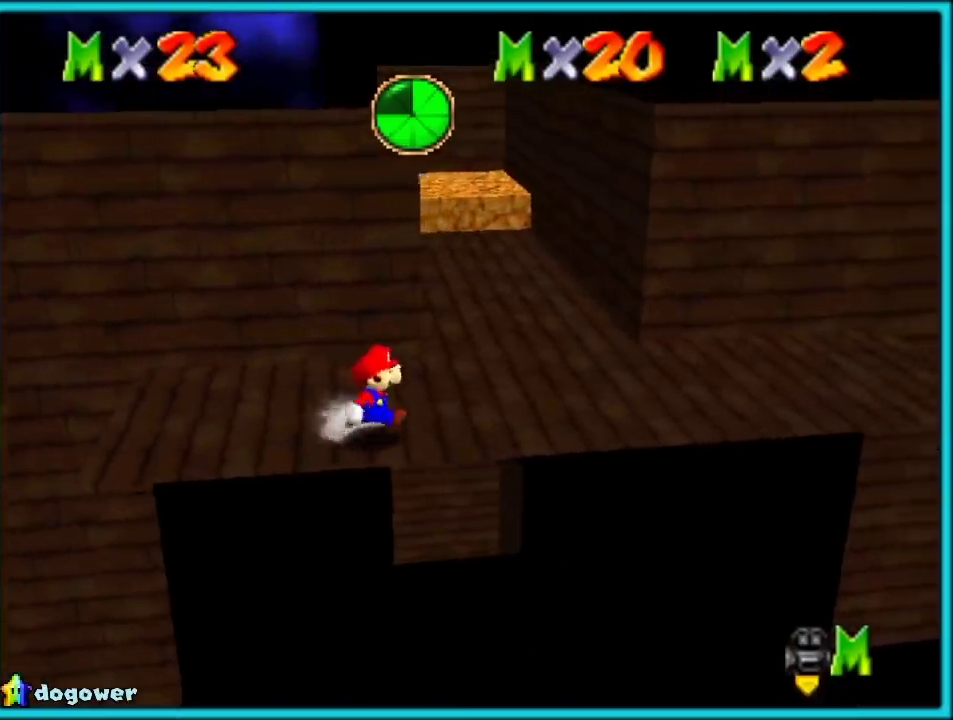
{"buttons": [], "events": [[217, "C_DOWN", "down"], [217, "C_RIGHT", "down"], [333, "C_DOWN", "up"], [333, "C_RIGHT", "up"]]}
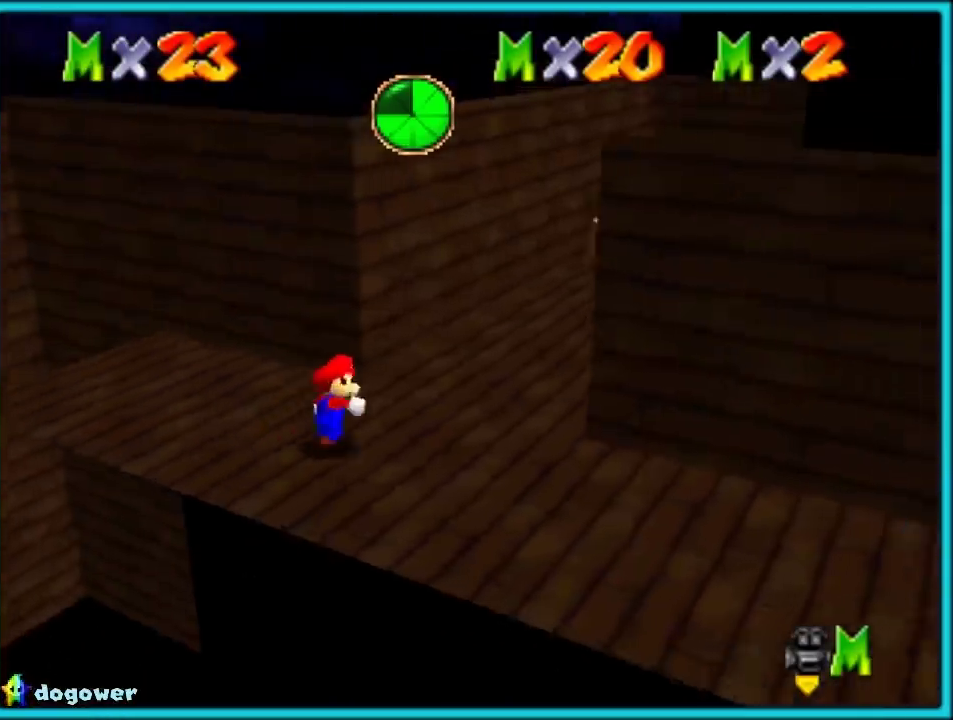
{"buttons": ["C_LEFT"], "events": [[17, "C_LEFT", "down"], [133, "C_LEFT", "up"], [183, "C_LEFT", "down"], [300, "C_LEFT", "up"], [400, "C_DOWN", "down"], [400, "C_LEFT", "down"], [450, "C_DOWN", "up"]]}
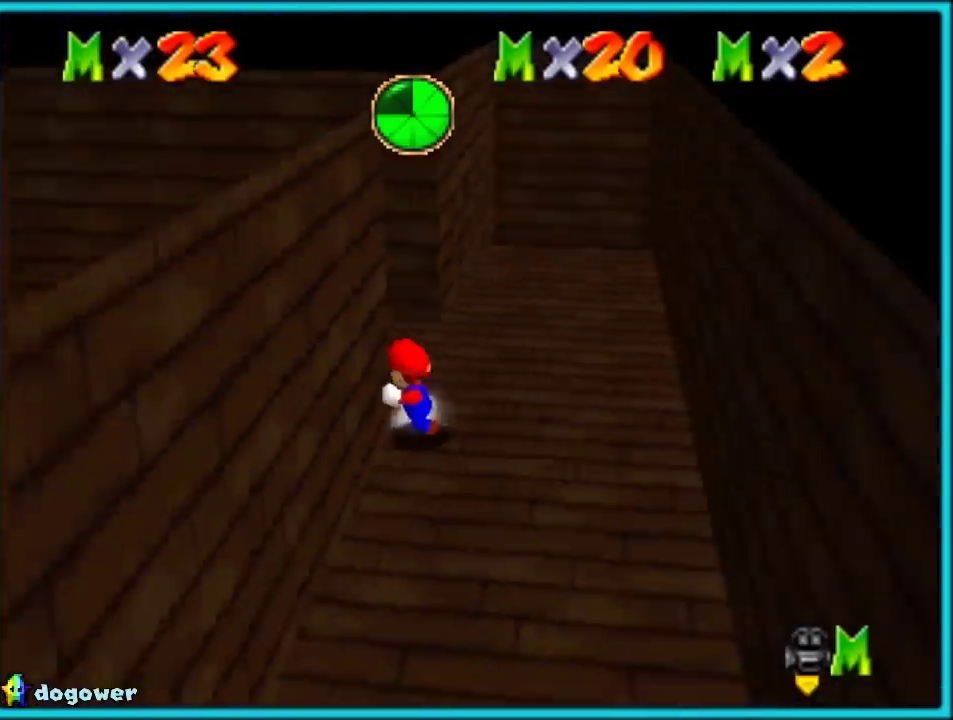
{"buttons": [], "events": [[67, "C_LEFT", "up"]]}
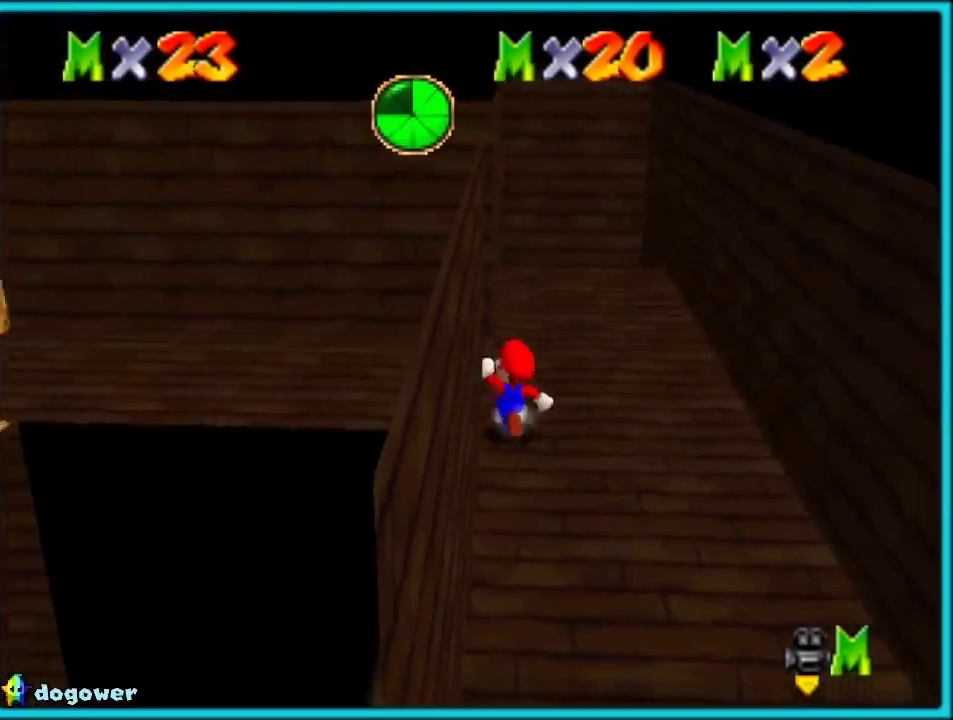
{"buttons": ["C_DOWN", "C_RIGHT"], "events": [[483, "C_DOWN", "down"], [483, "C_RIGHT", "down"]]}
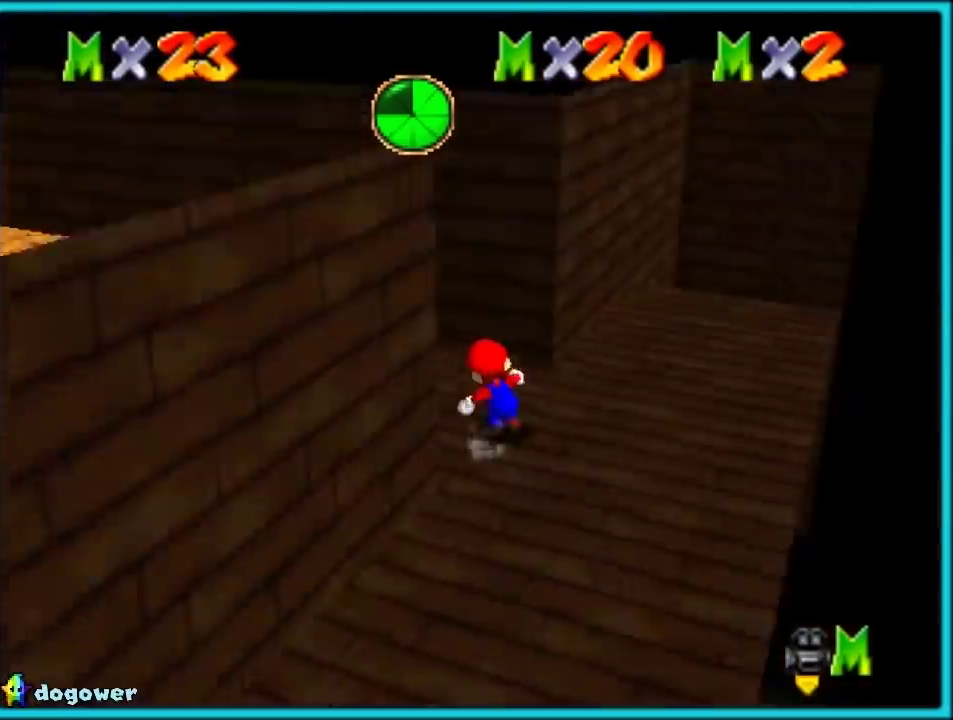
{"buttons": [], "events": [[33, "C_DOWN", "up"], [117, "C_RIGHT", "up"], [167, "C_DOWN", "down"], [167, "C_RIGHT", "down"], [267, "C_DOWN", "up"], [283, "C_RIGHT", "up"]]}
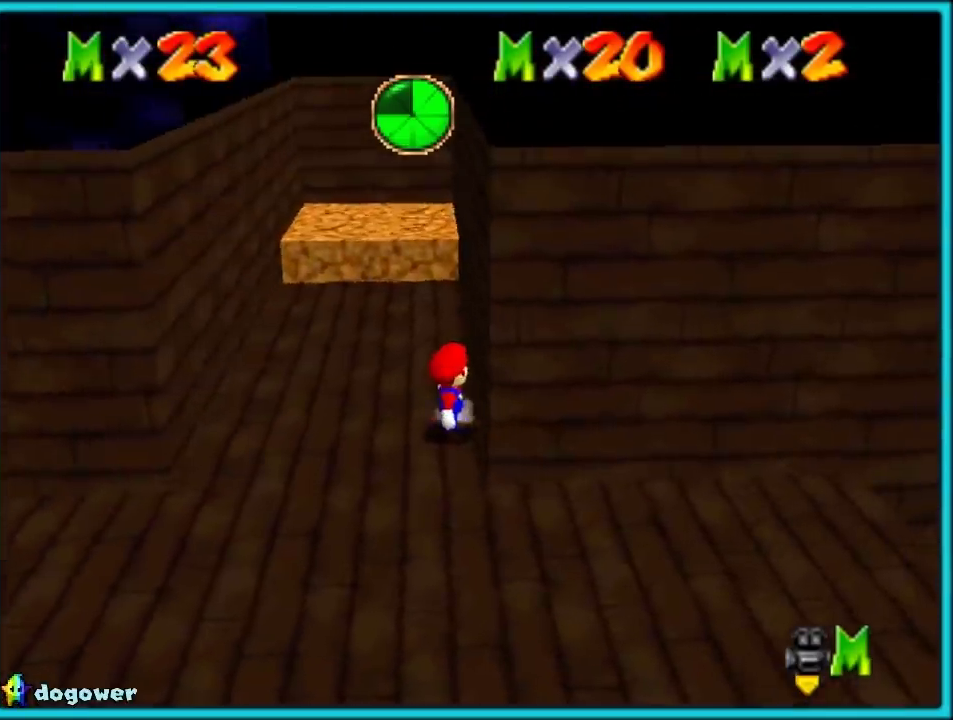
{"buttons": [], "events": [[367, "A", "down"], [450, "A", "up"]]}
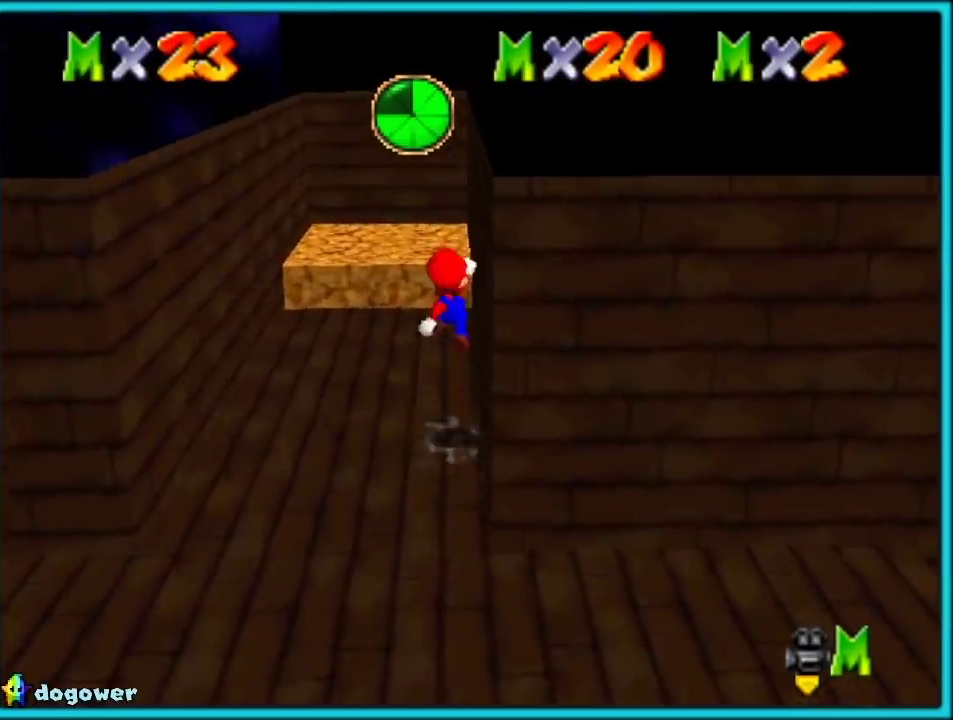
{"buttons": ["C_UP"], "events": [[467, "C_UP", "down"]]}
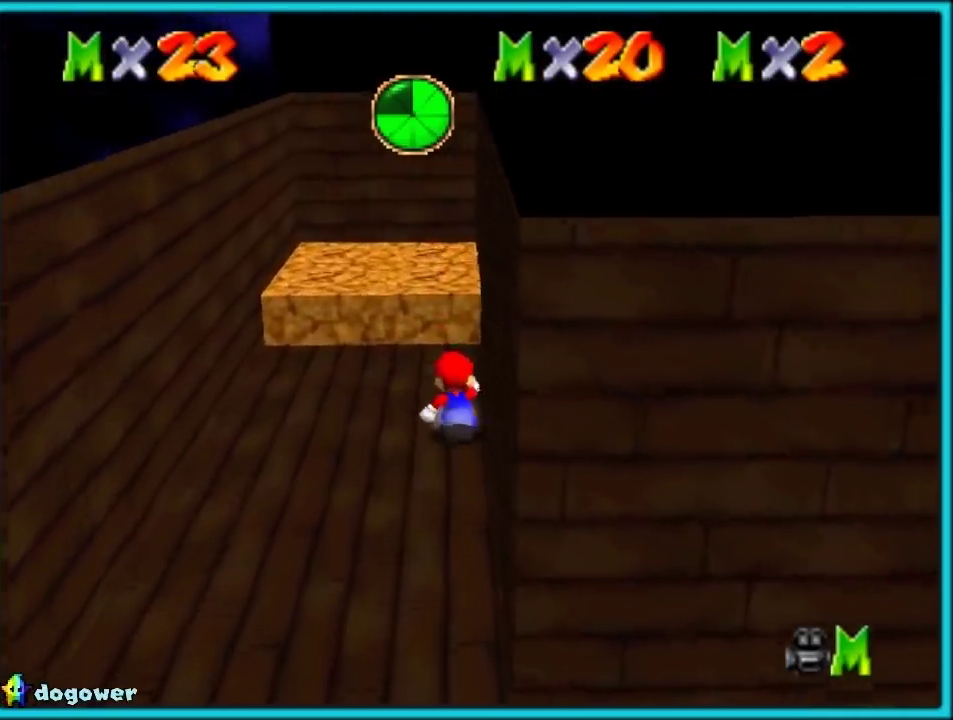
{"buttons": [], "events": [[50, "C_UP", "up"], [167, "C_UP", "down"], [300, "C_UP", "up"], [400, "C_UP", "down"], [467, "C_UP", "up"]]}
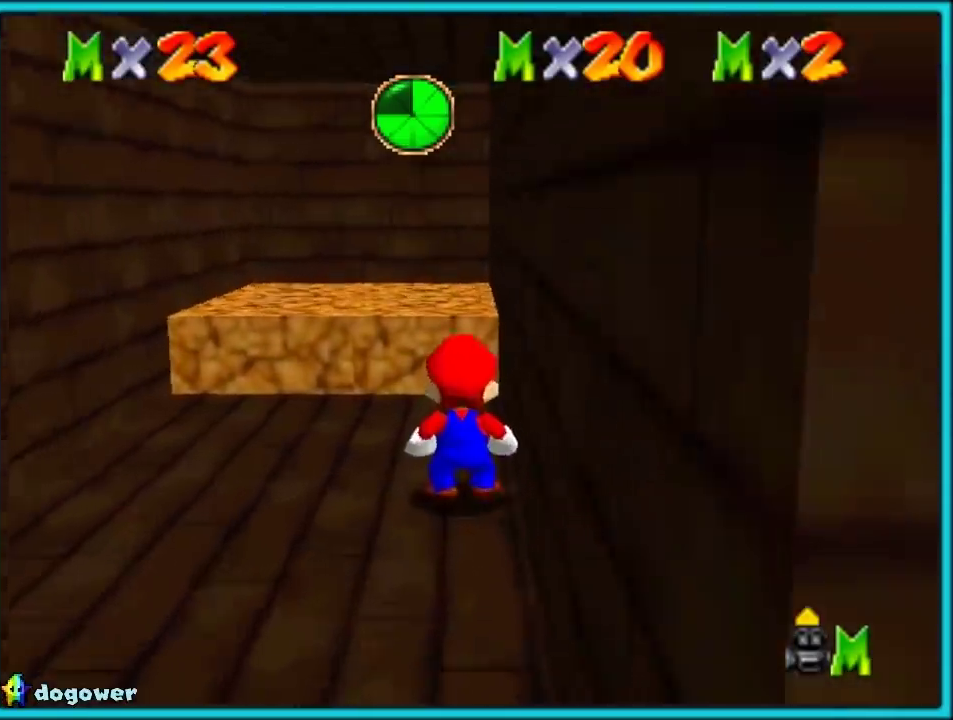
{"buttons": [], "events": []}
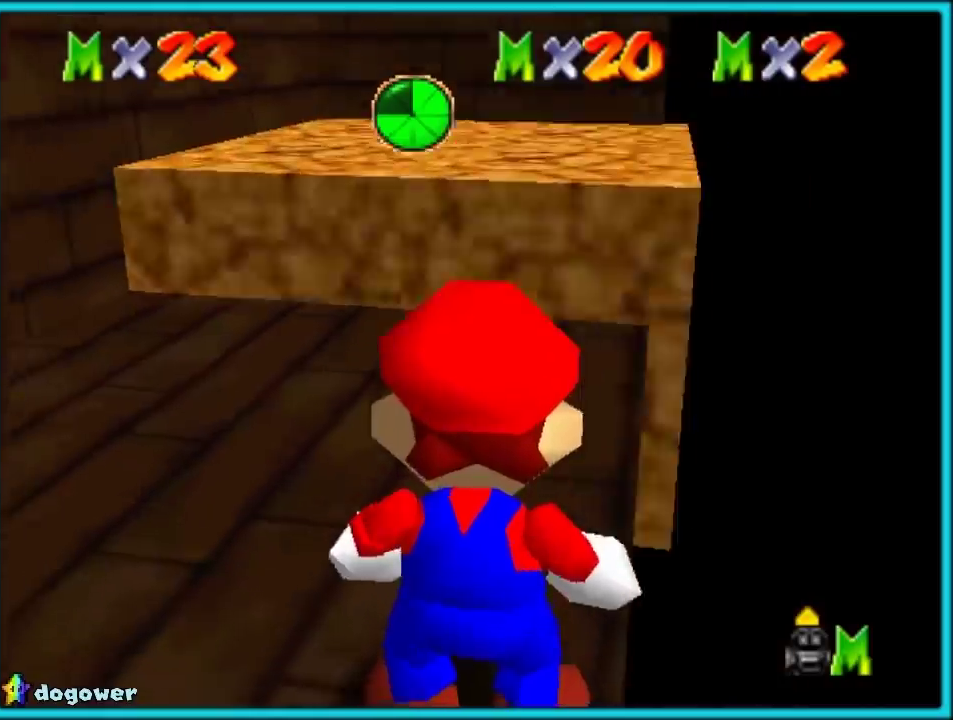
{"buttons": [], "events": []}
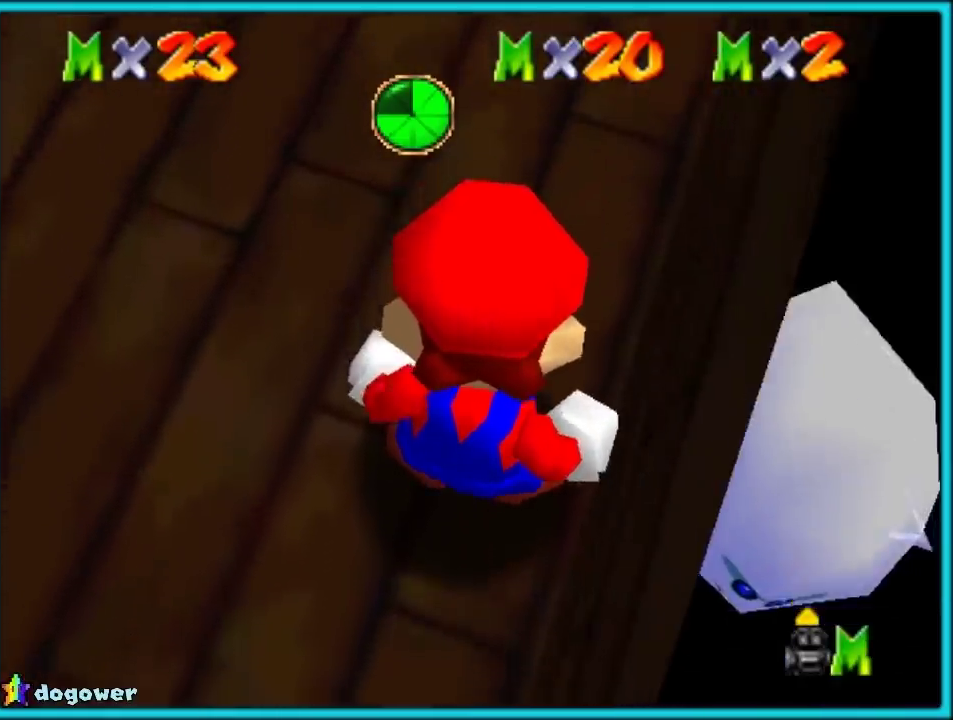
{"buttons": [], "events": []}
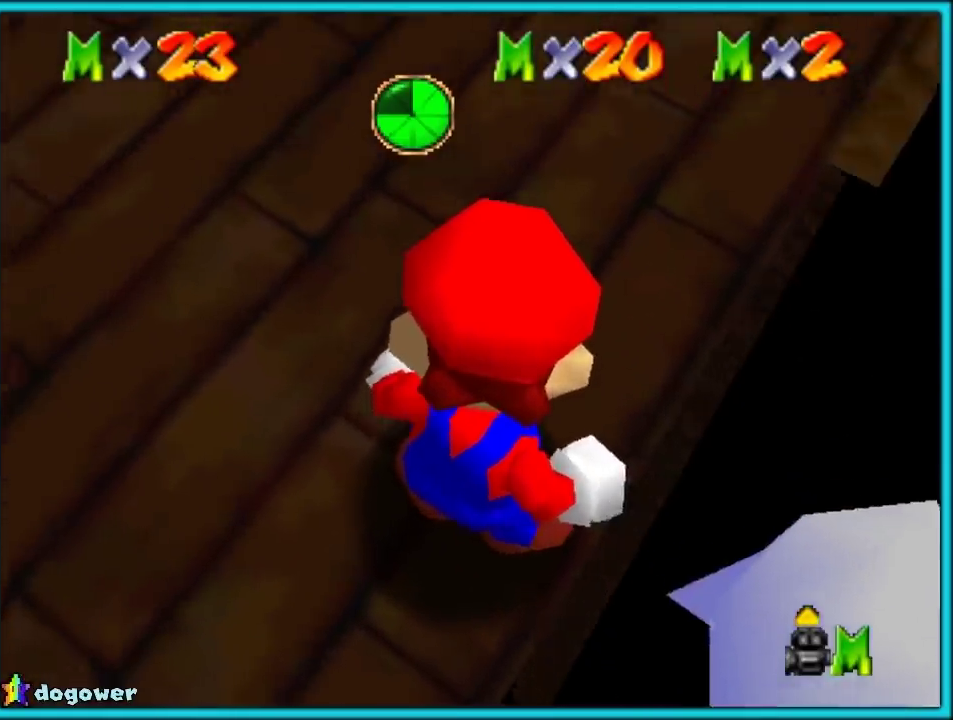
{"buttons": [], "events": []}
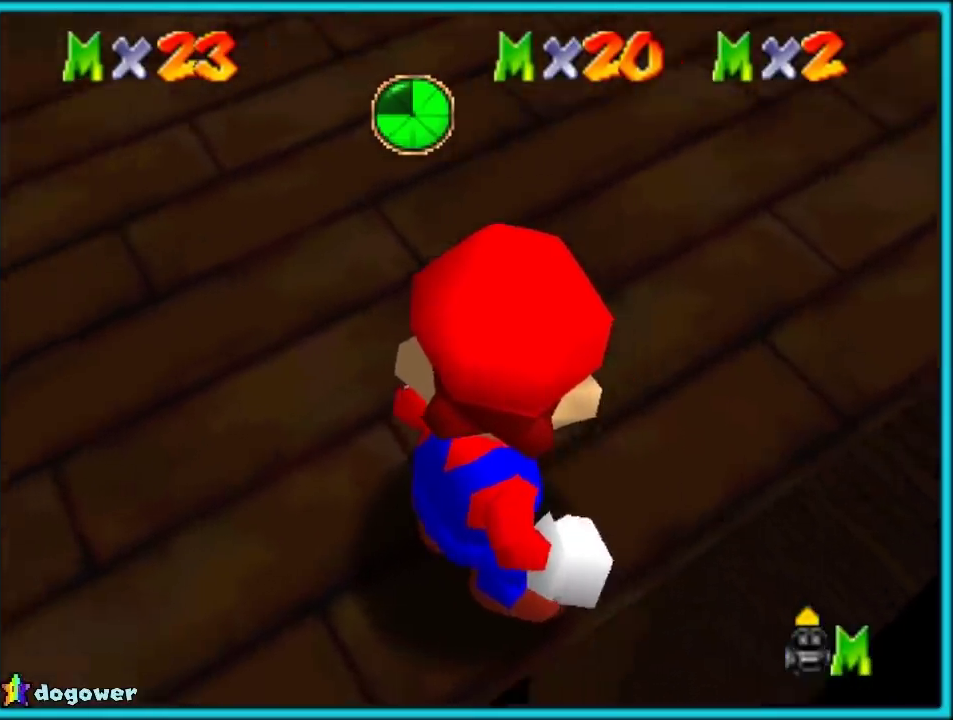
{"buttons": [], "events": []}
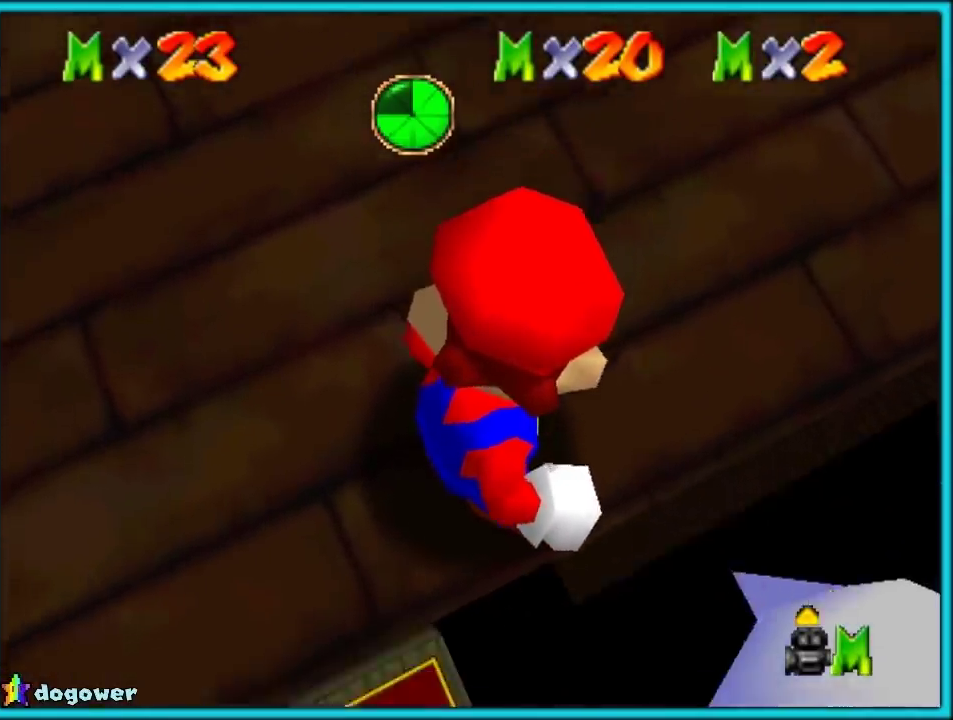
{"buttons": [], "events": []}
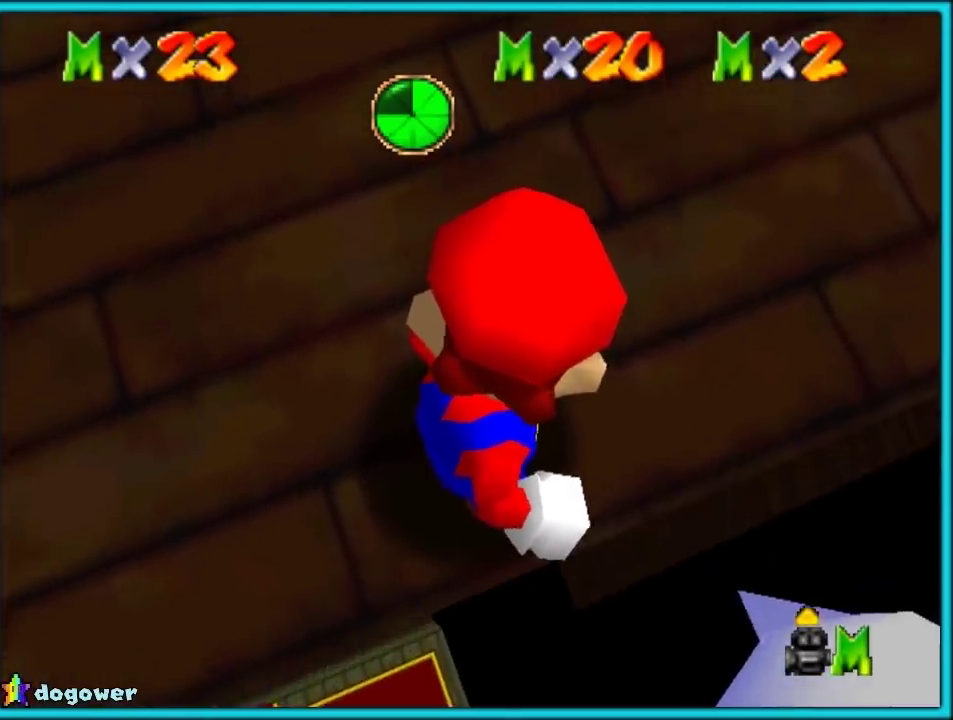
{"buttons": ["C_DOWN", "C_LEFT"], "events": [[250, "C_DOWN", "down"], [383, "C_DOWN", "up"], [433, "C_DOWN", "down"], [467, "C_LEFT", "down"]]}
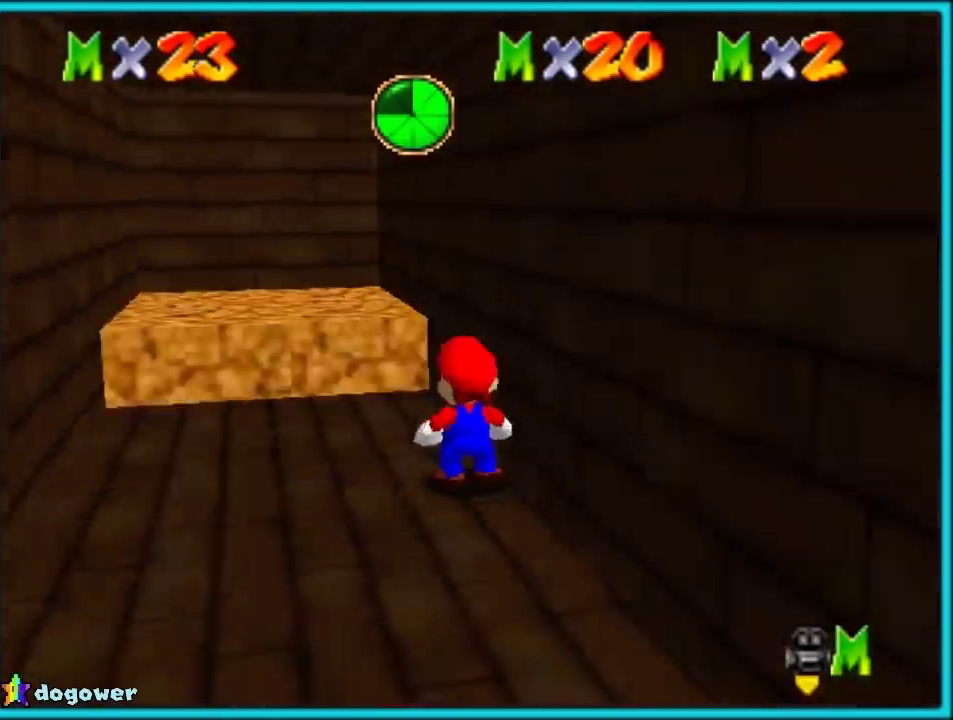
{"buttons": ["C_DOWN", "C_LEFT"], "events": [[17, "C_LEFT", "up"], [50, "C_DOWN", "up"], [150, "C_DOWN", "down"], [150, "C_LEFT", "down"], [250, "C_DOWN", "up"], [300, "C_LEFT", "up"], [450, "C_DOWN", "down"], [450, "C_LEFT", "down"]]}
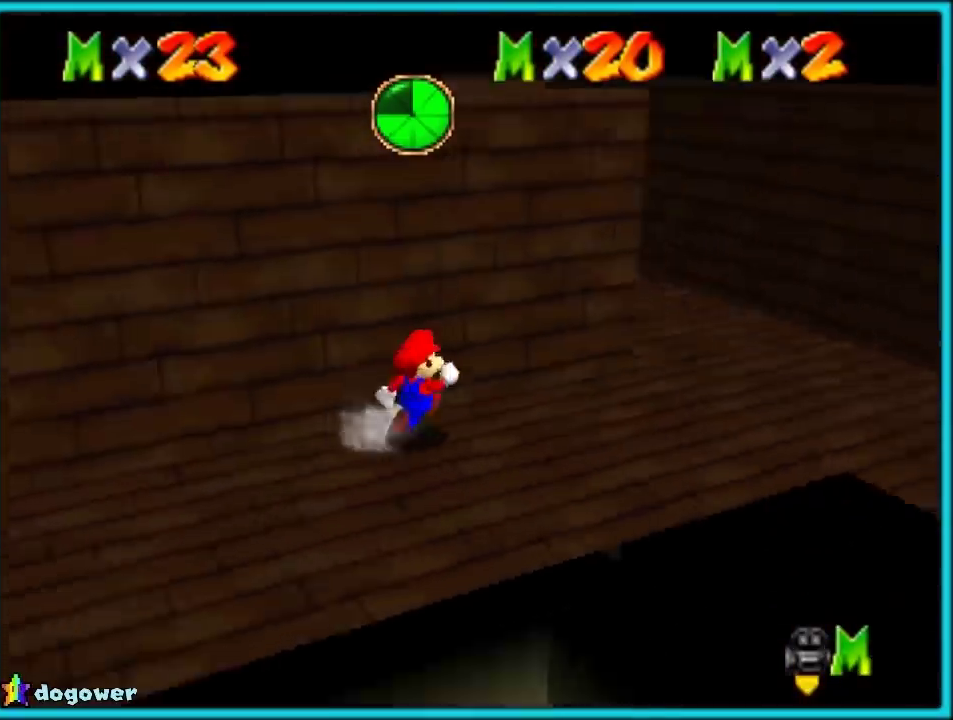
{"buttons": [], "events": [[50, "C_DOWN", "up"], [100, "C_LEFT", "up"], [267, "C_RIGHT", "down"], [400, "C_RIGHT", "up"]]}